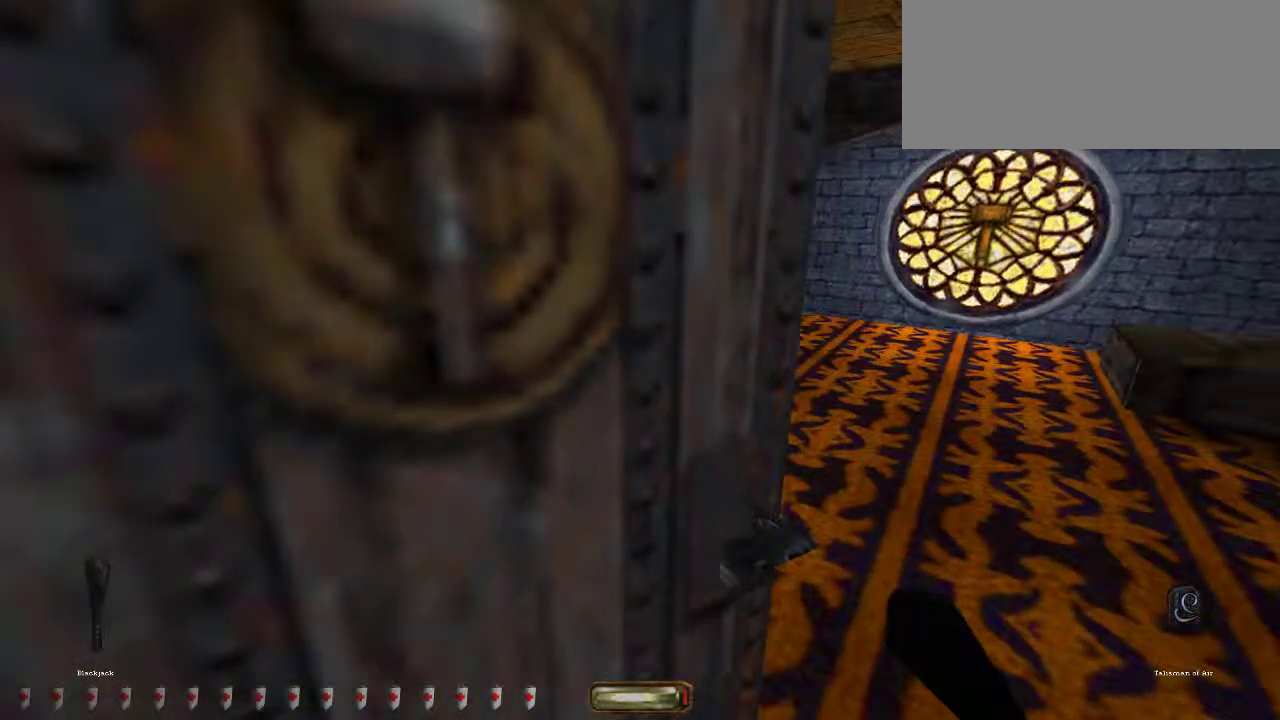
Gameplay with keyboard and mouse; each line is a JSON object with the keys and mouse buttons held at the frame after it. "events" lists presses ("down") and releases ("up") of ".", "/", "0", "1", "2", "3", "4", "5", "6", "7", "8", "9", "a", "alt_l", "alt_r", "b", "backslash", "backspace", "c", "caps_lock", "comma", "ctrl_l", "ctrl_r", "d", "down", "e", "equals", "escape", "f", "f1", "f10", "f11", "f12", "f2", "f3", "f4", "f5", "f6", "f7", "f8", "f9", "g", "h", "i", "j", "k", "l", "lbracket", "left", "m", "minus", "n", "o", "p", "q", "quote", "r", "rbracket", "return", "right", "s", "semicolon", "shift_l", "shift_r", "space", "super", "t", "tab", "tilde", "u", "up", "v", "w", "x", "y", "z", "mouse_left", "mouse_middle", "mouse_right", "mouse_wheel_up" and "mouse_wheel_down" between this image and that frame as [ms after this image, input, new state], when the widget could be followed in between. "mouse_left", "mouse_middle", "mouse_right", "mouse_wheel_up", "mouse_wheel_down" = the "left", "middle", "right", "wheel_up", "wheel_down" buttons of the "mouse" list. No other keys are recorded. Mouse movement is not recorded.
{"keys": ["d", "w"], "mouse": ["wheel_down"], "events": [[450, "mouse_wheel_down", "down"]]}
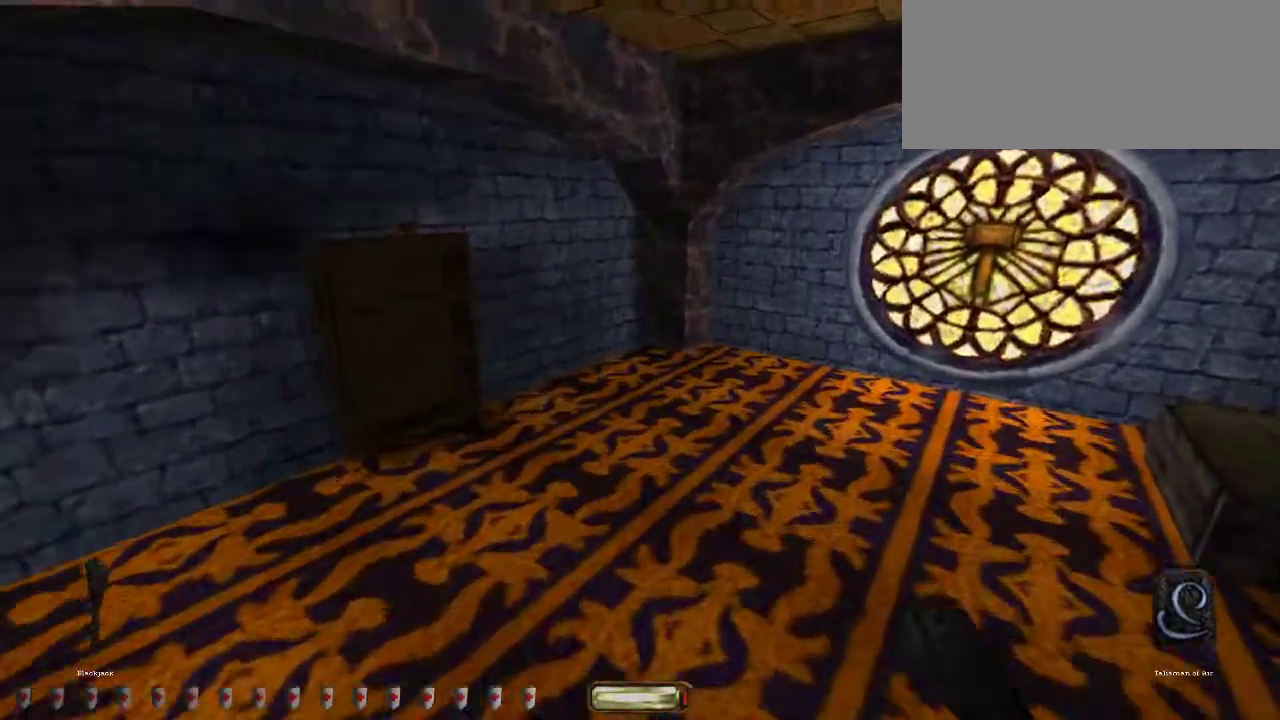
{"keys": ["d", "w"], "mouse": [], "events": [[67, "mouse_wheel_down", "up"]]}
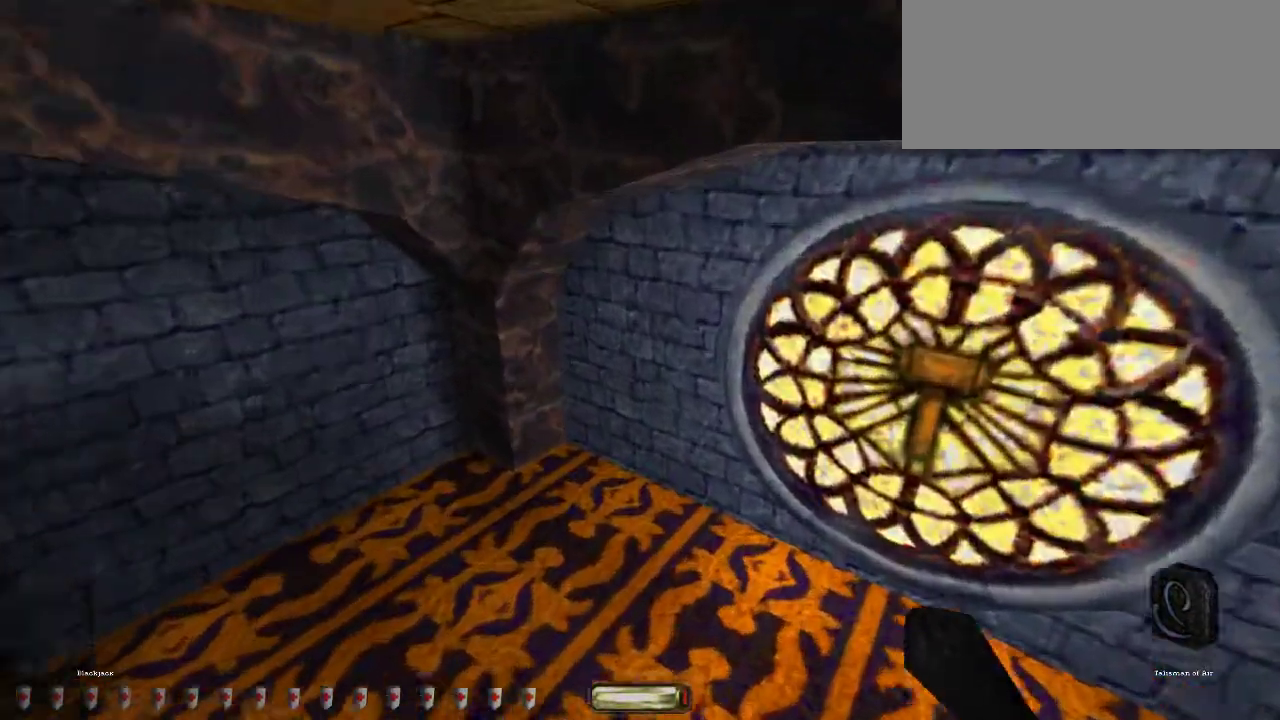
{"keys": ["v"], "mouse": [], "events": [[267, "d", "up"], [267, "w", "up"], [450, "v", "down"]]}
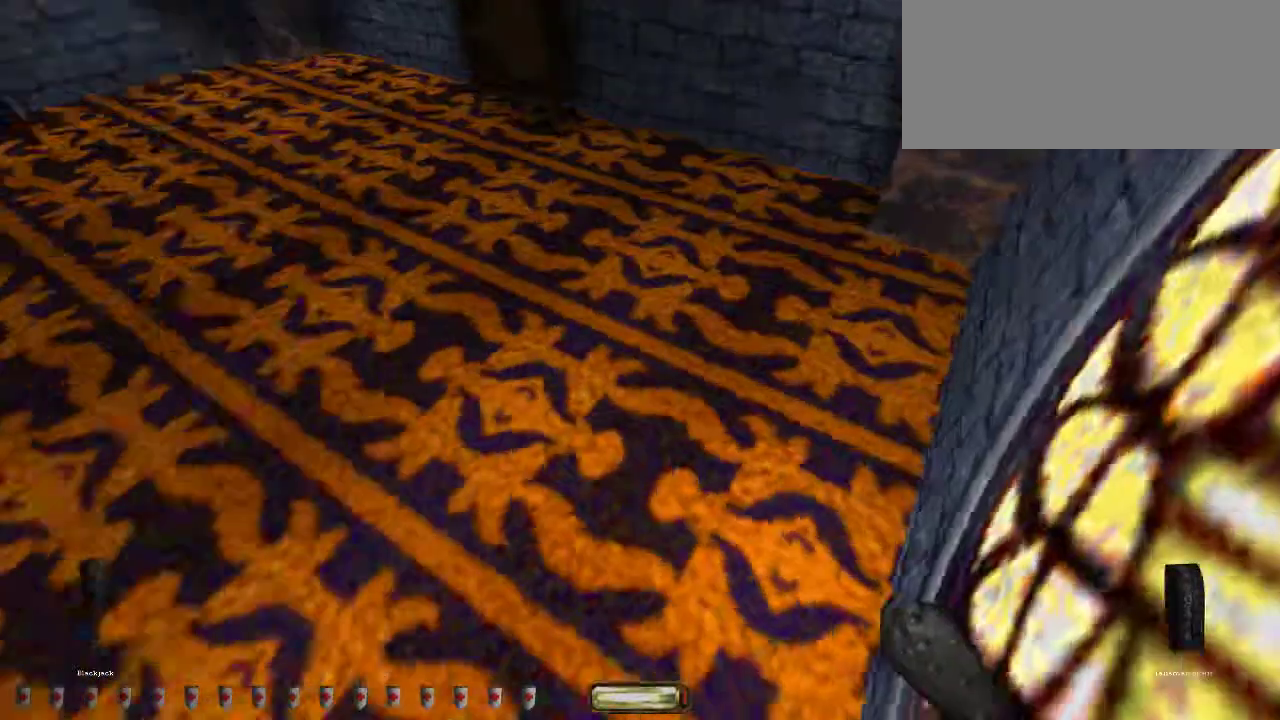
{"keys": ["e", "v"], "mouse": [], "events": [[100, "ctrl_l", "down"], [267, "ctrl_l", "up"], [350, "e", "down"]]}
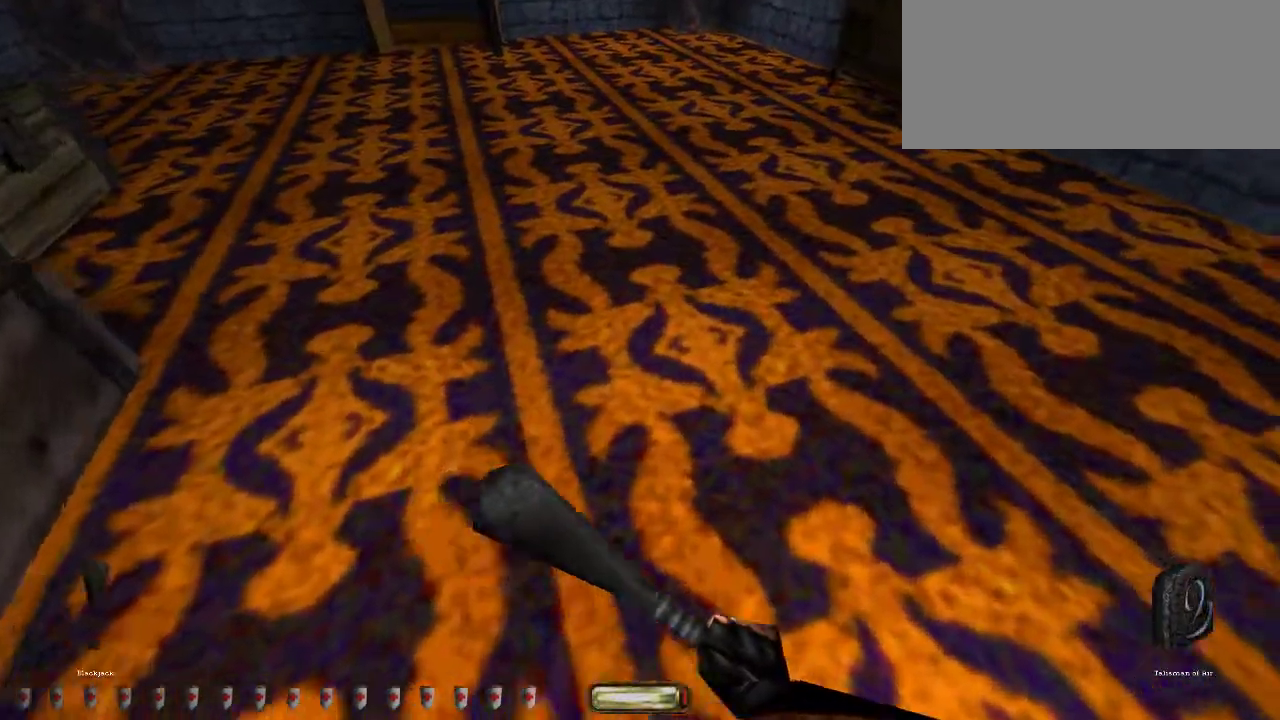
{"keys": [], "mouse": [], "events": [[100, "space", "down"], [283, "space", "up"], [367, "e", "up"], [367, "v", "up"]]}
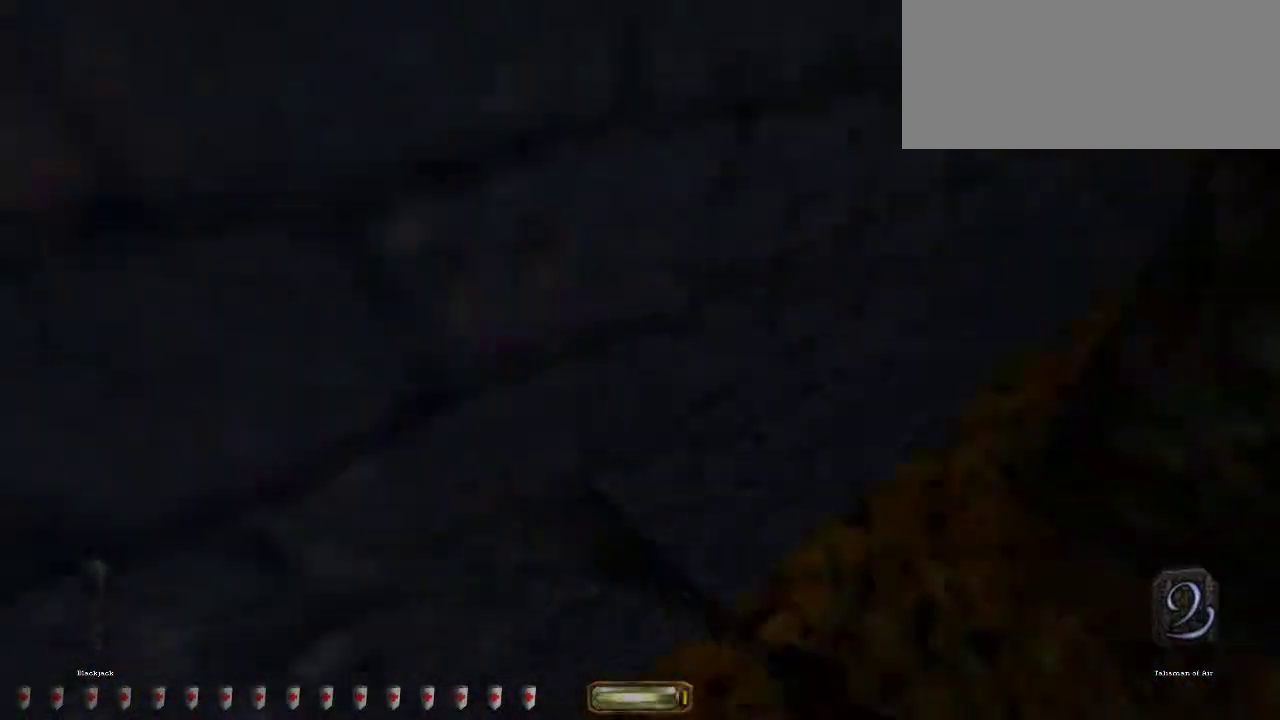
{"keys": ["d", "w"], "mouse": [], "events": [[50, "w", "down"], [100, "d", "down"]]}
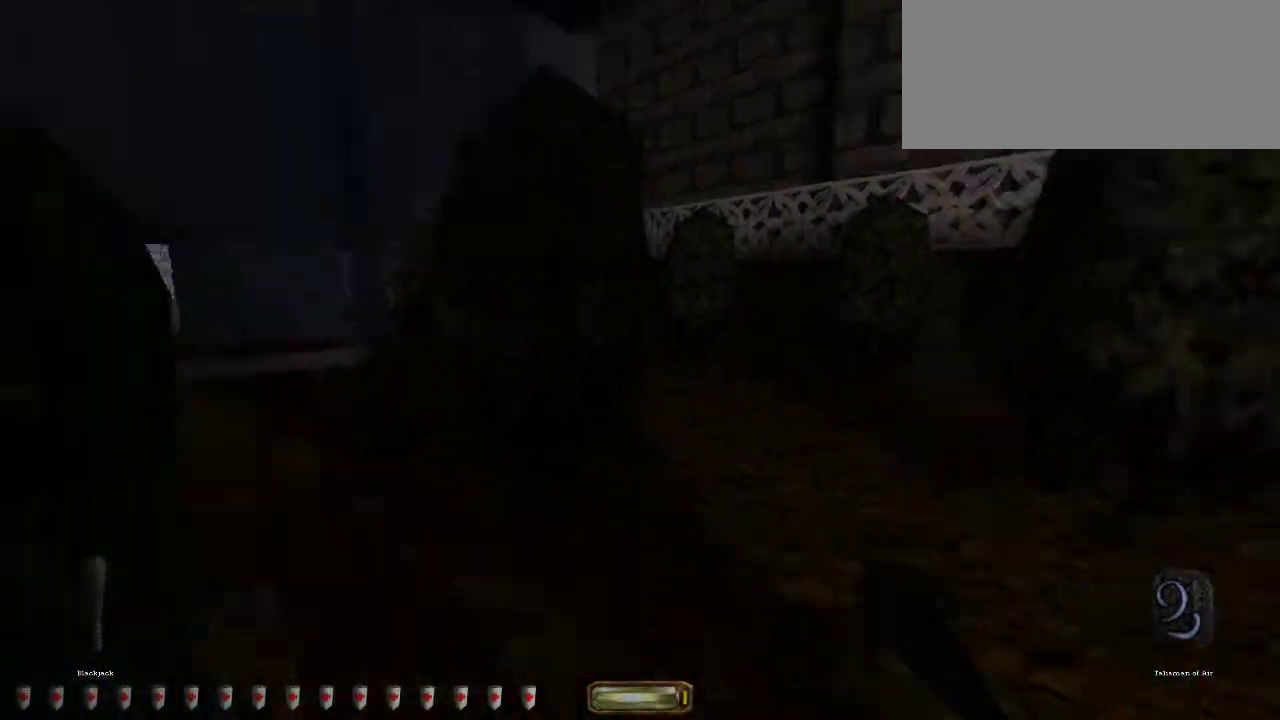
{"keys": ["space", "w"], "mouse": [], "events": [[350, "mouse_wheel_down", "down"], [467, "d", "up"], [467, "mouse_wheel_down", "up"], [467, "space", "down"]]}
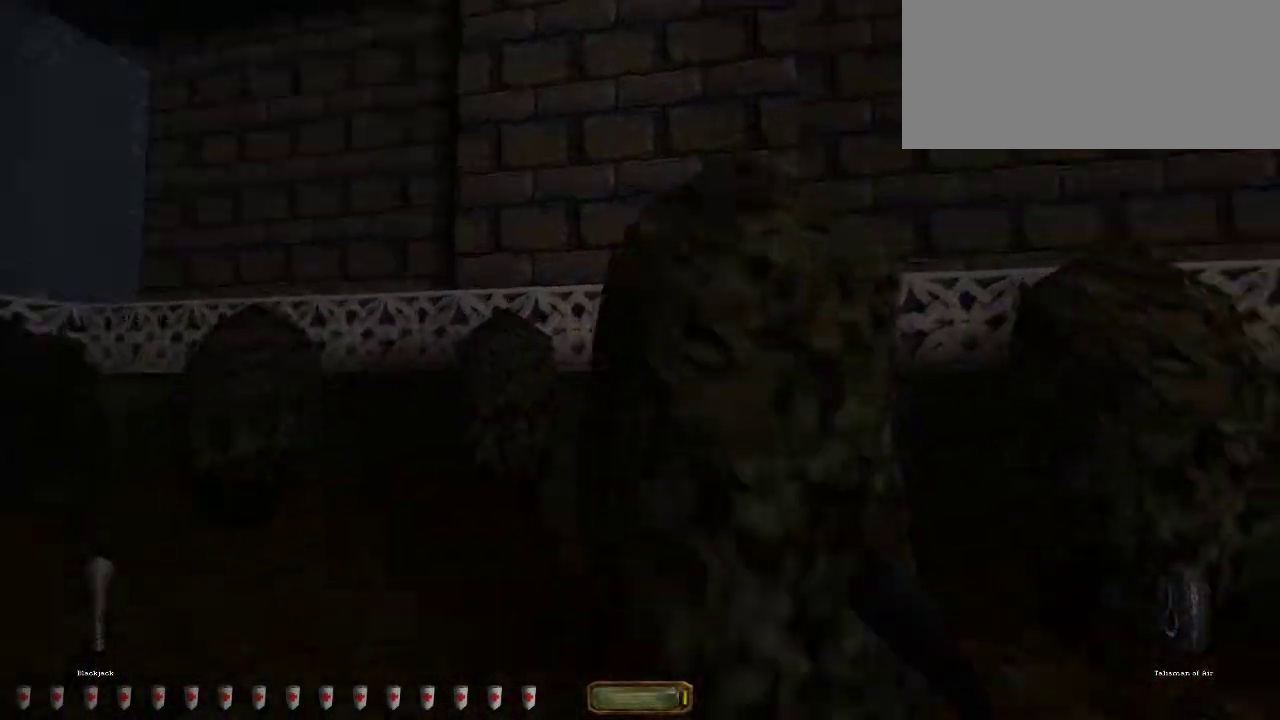
{"keys": ["space", "w"], "mouse": [], "events": []}
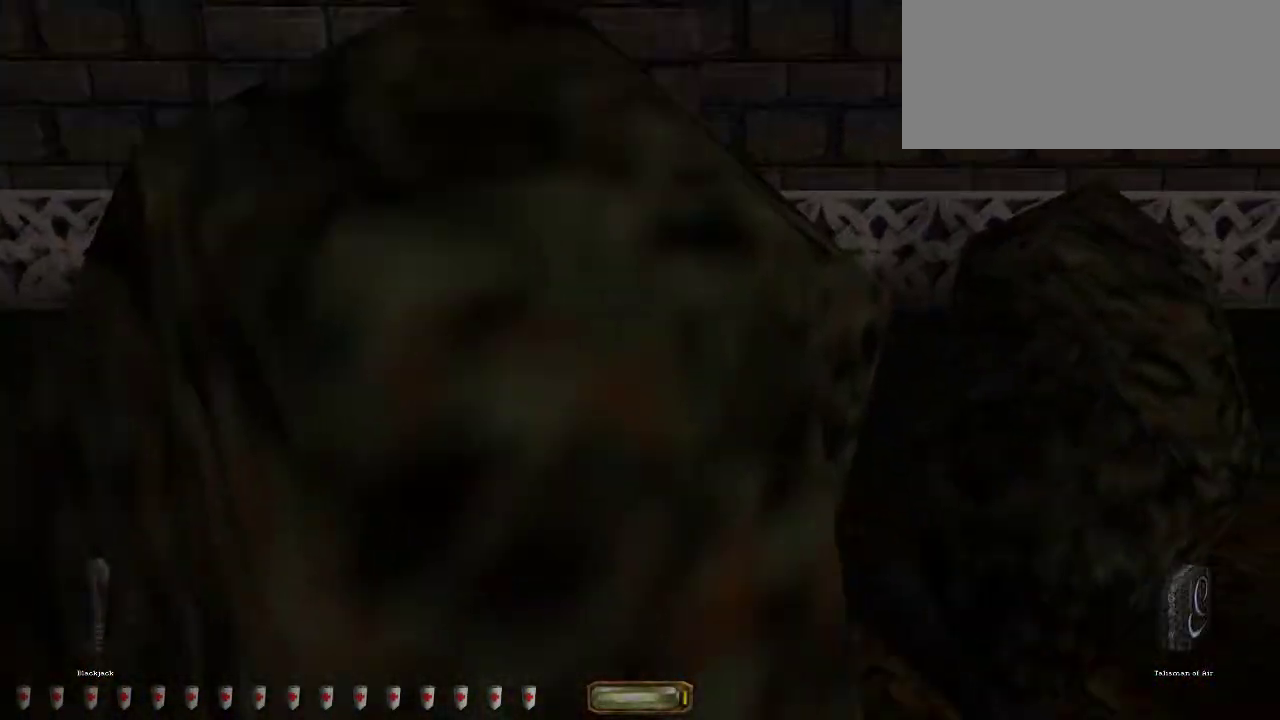
{"keys": ["space", "w"], "mouse": [], "events": []}
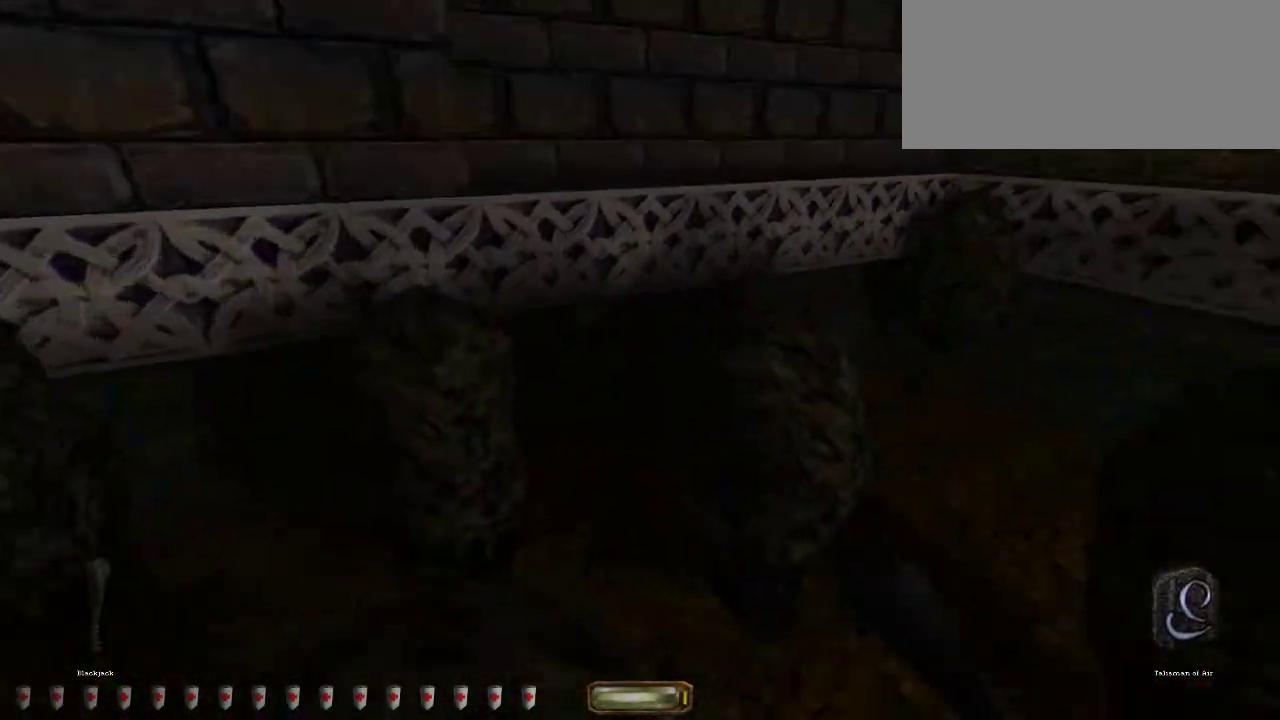
{"keys": ["d", "w"], "mouse": ["wheel_down"], "events": [[83, "d", "down"], [133, "space", "up"], [317, "mouse_wheel_down", "down"], [367, "mouse_middle", "down"], [400, "mouse_middle", "up"]]}
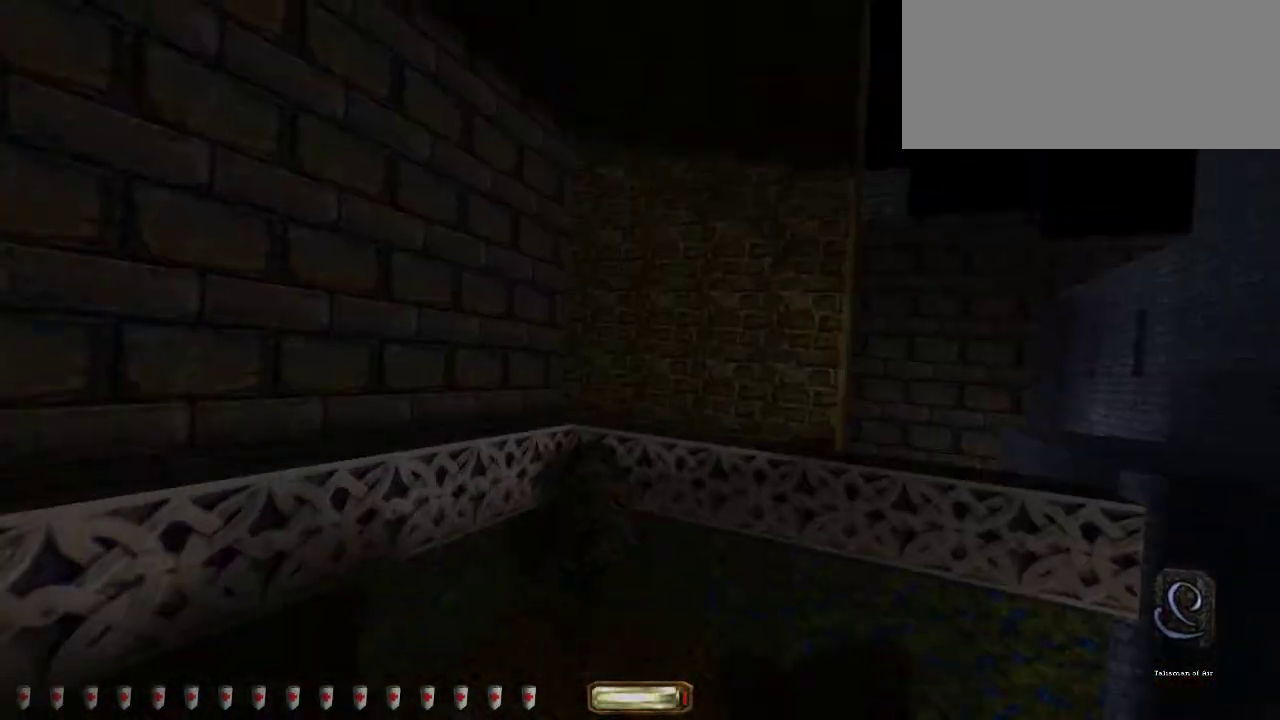
{"keys": [], "mouse": [], "events": [[133, "mouse_wheel_down", "up"], [483, "d", "up"], [483, "w", "up"]]}
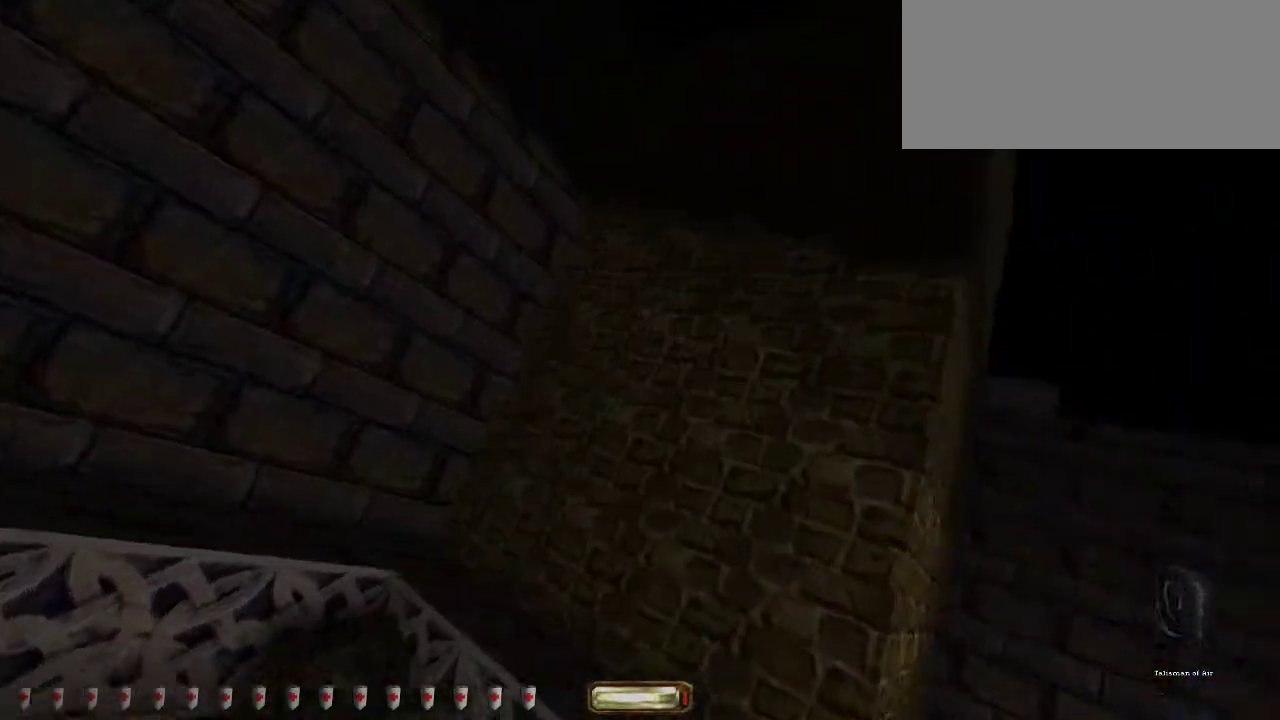
{"keys": [], "mouse": ["right"], "events": [[467, "mouse_right", "down"]]}
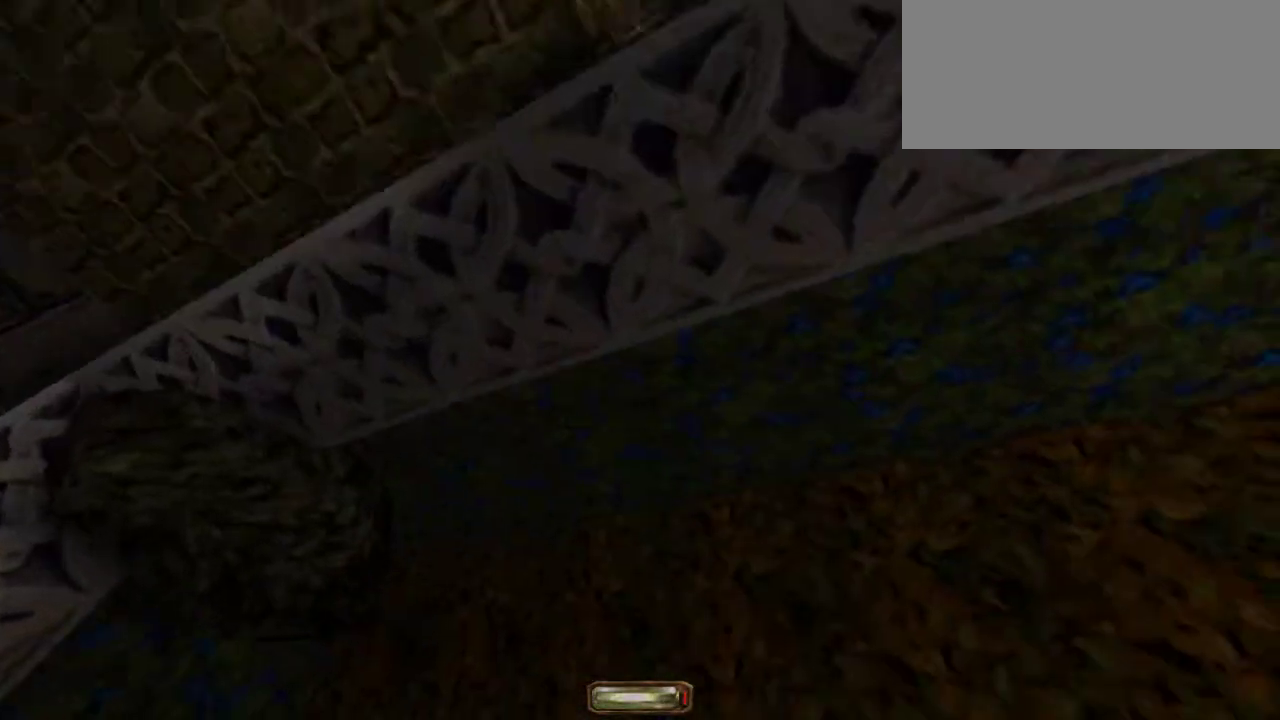
{"keys": [], "mouse": [], "events": [[83, "mouse_right", "up"], [267, "mouse_left", "down"], [333, "mouse_left", "up"]]}
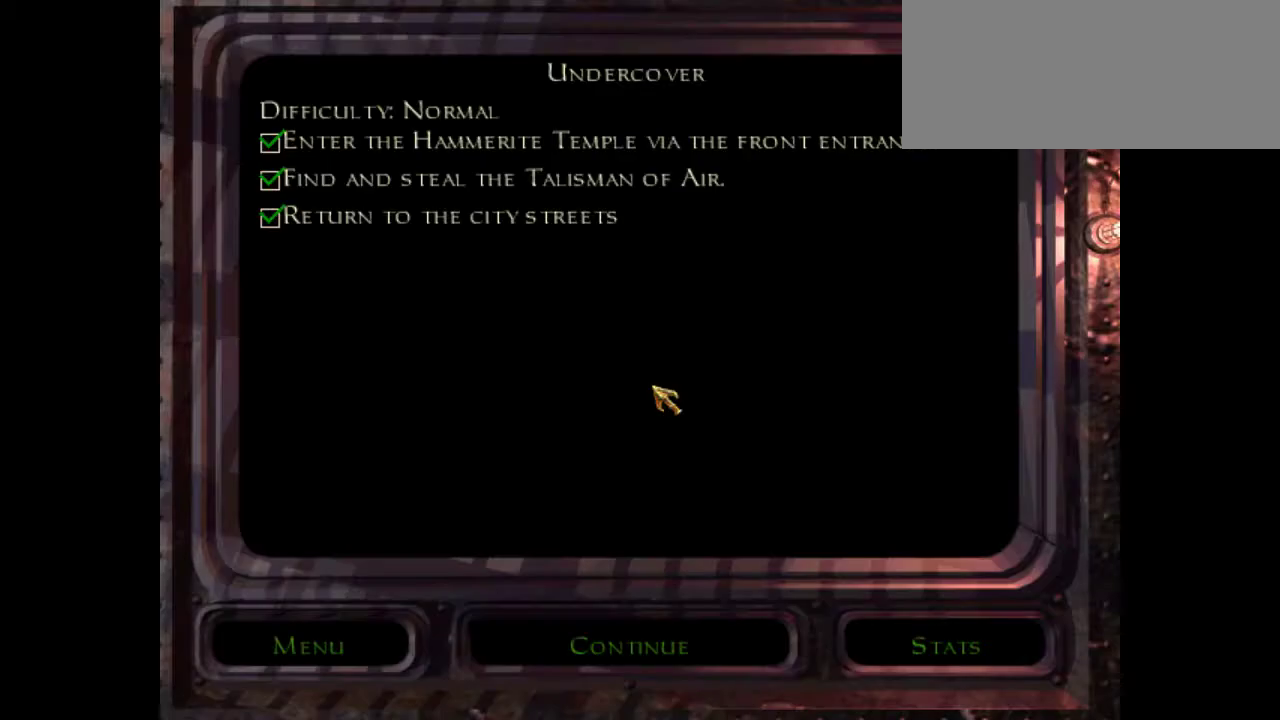
{"keys": [], "mouse": [], "events": [[417, "mouse_left", "down"], [500, "mouse_left", "up"]]}
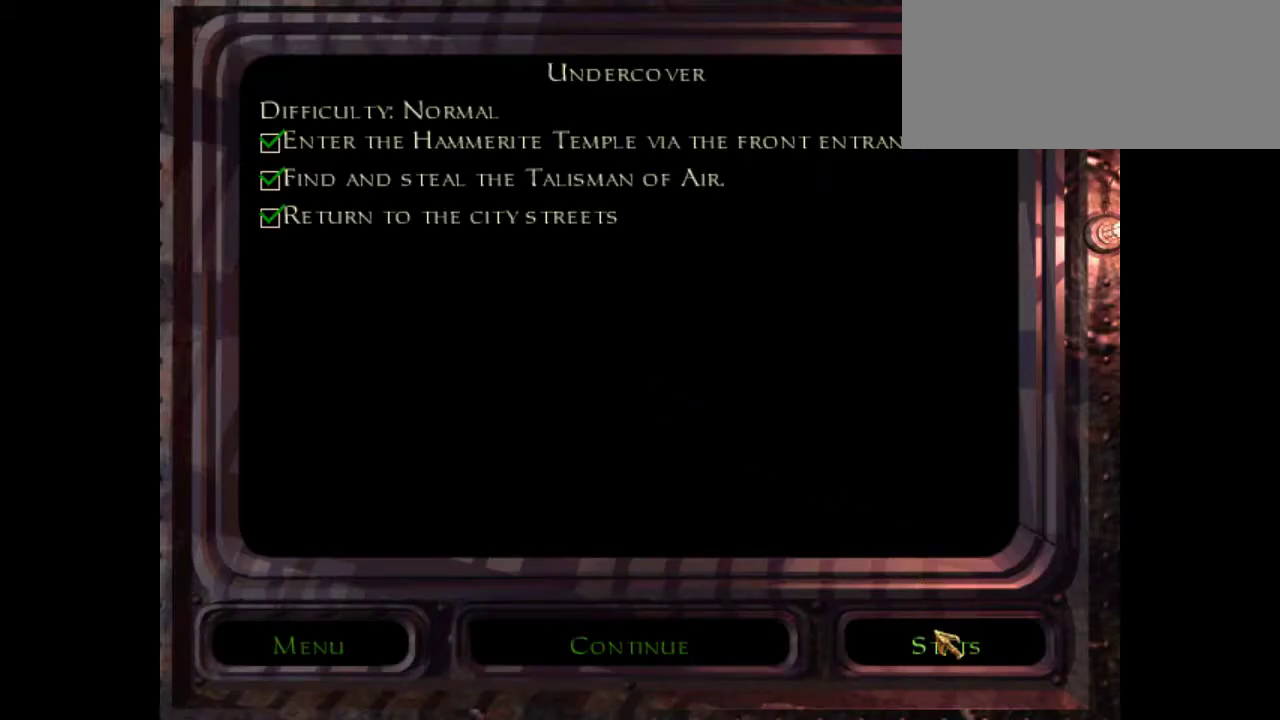
{"keys": [], "mouse": [], "events": []}
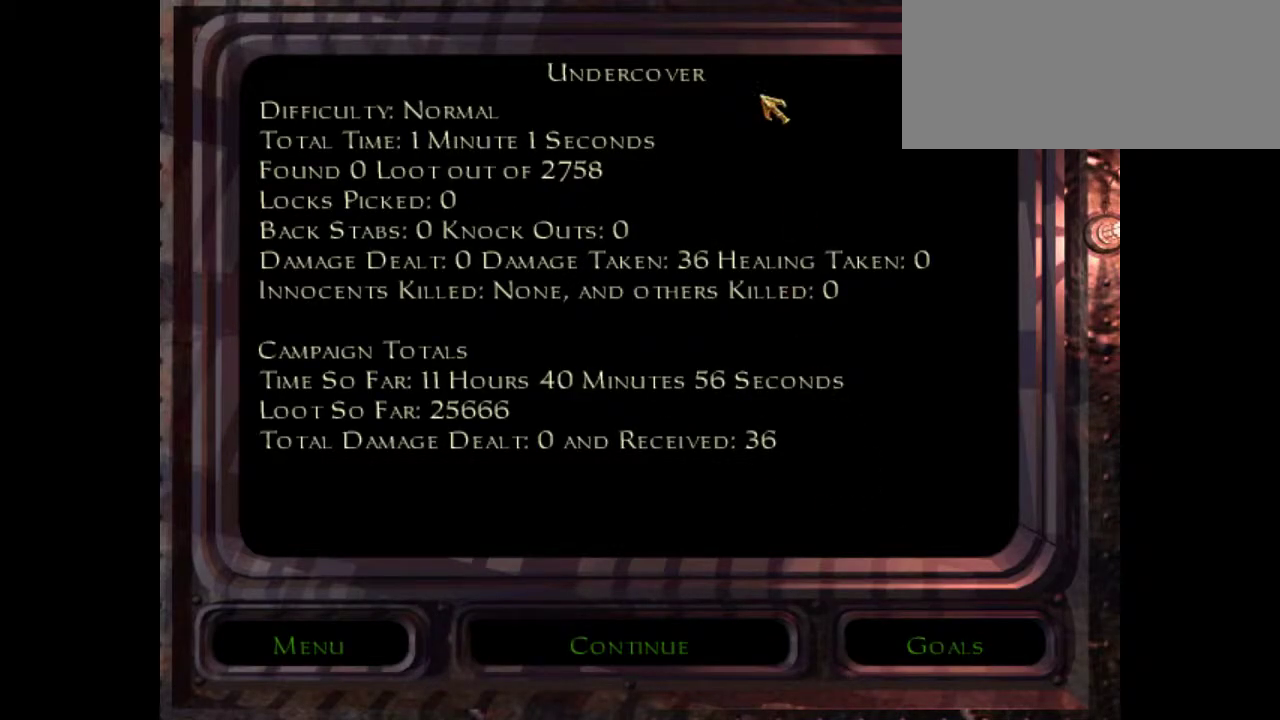
{"keys": [], "mouse": [], "events": []}
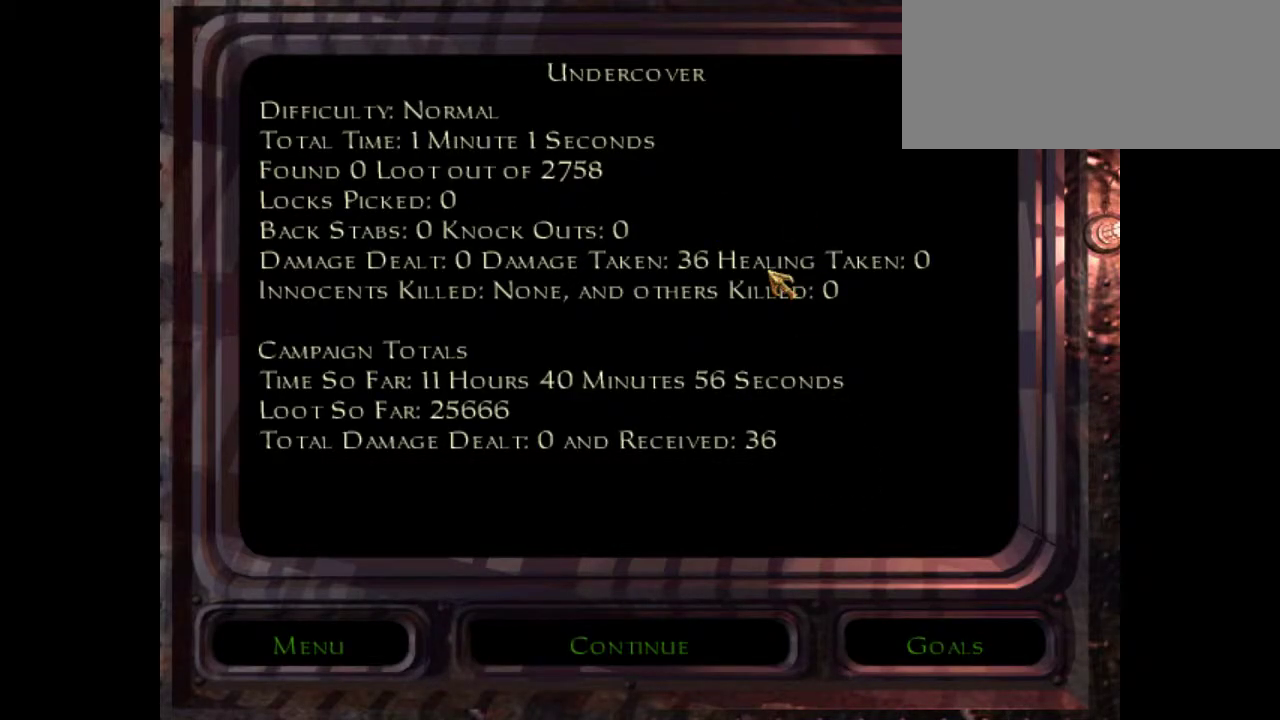
{"keys": [], "mouse": [], "events": []}
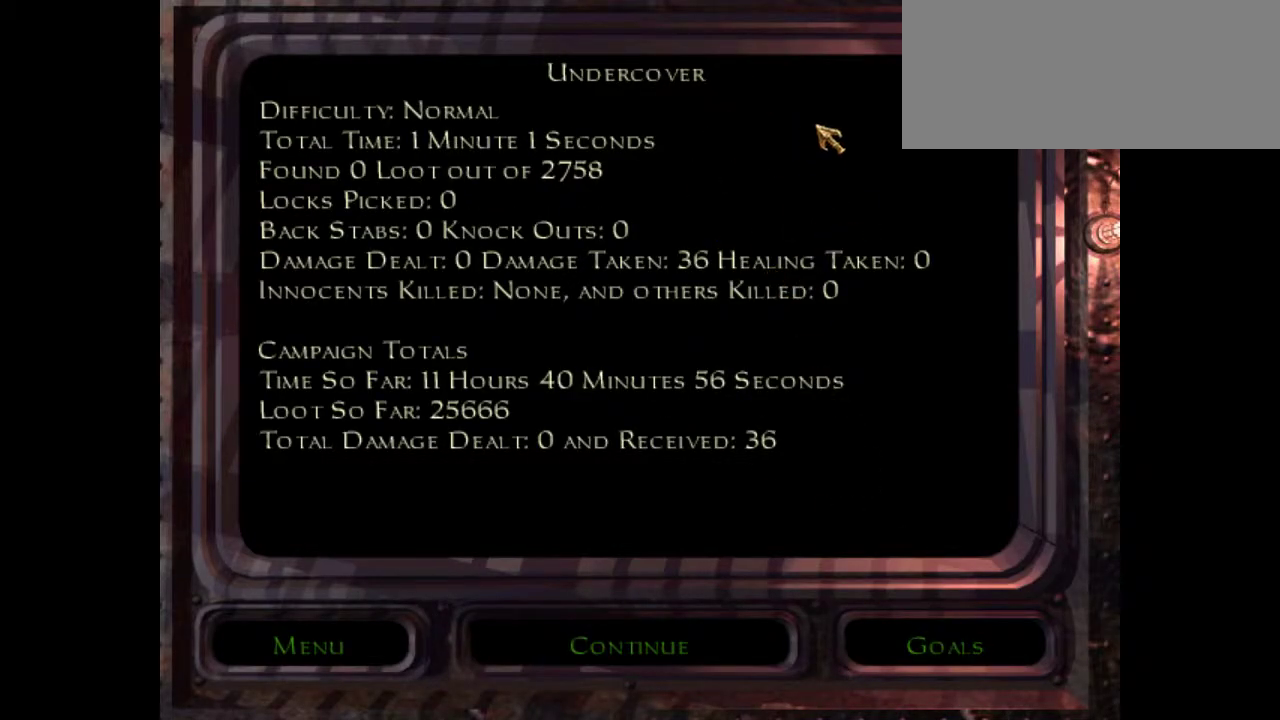
{"keys": [], "mouse": [], "events": []}
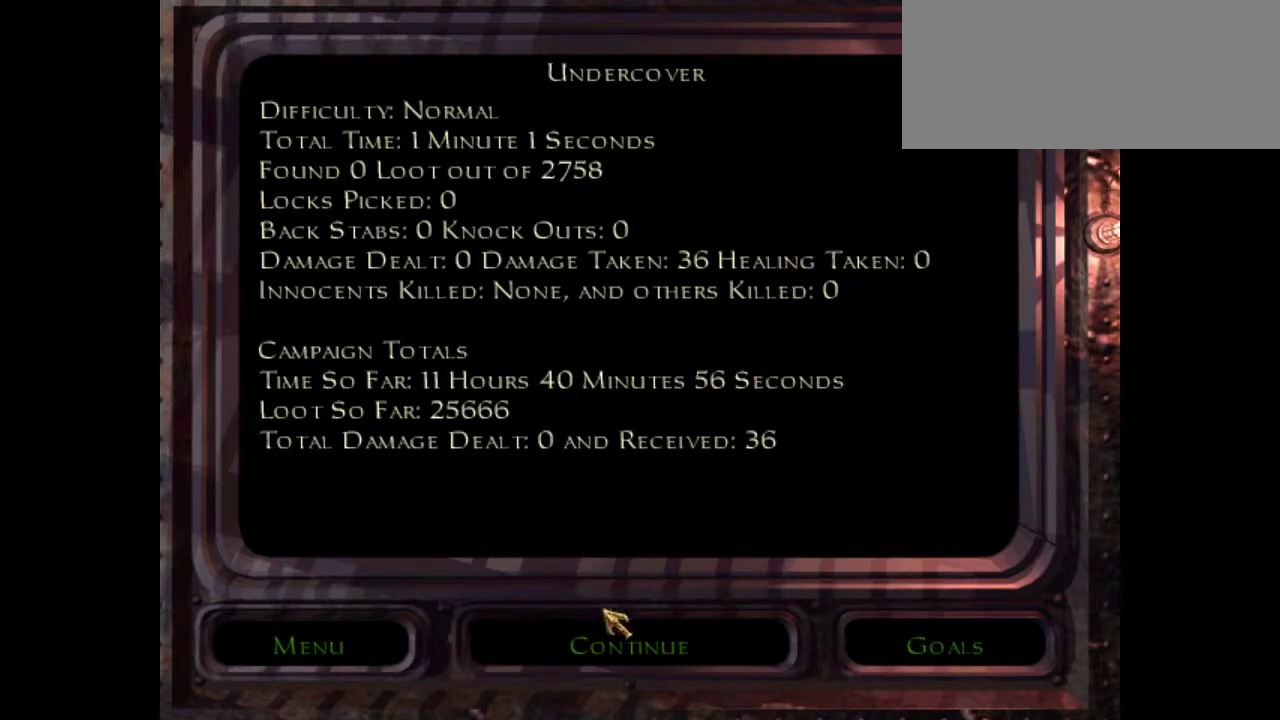
{"keys": [], "mouse": [], "events": []}
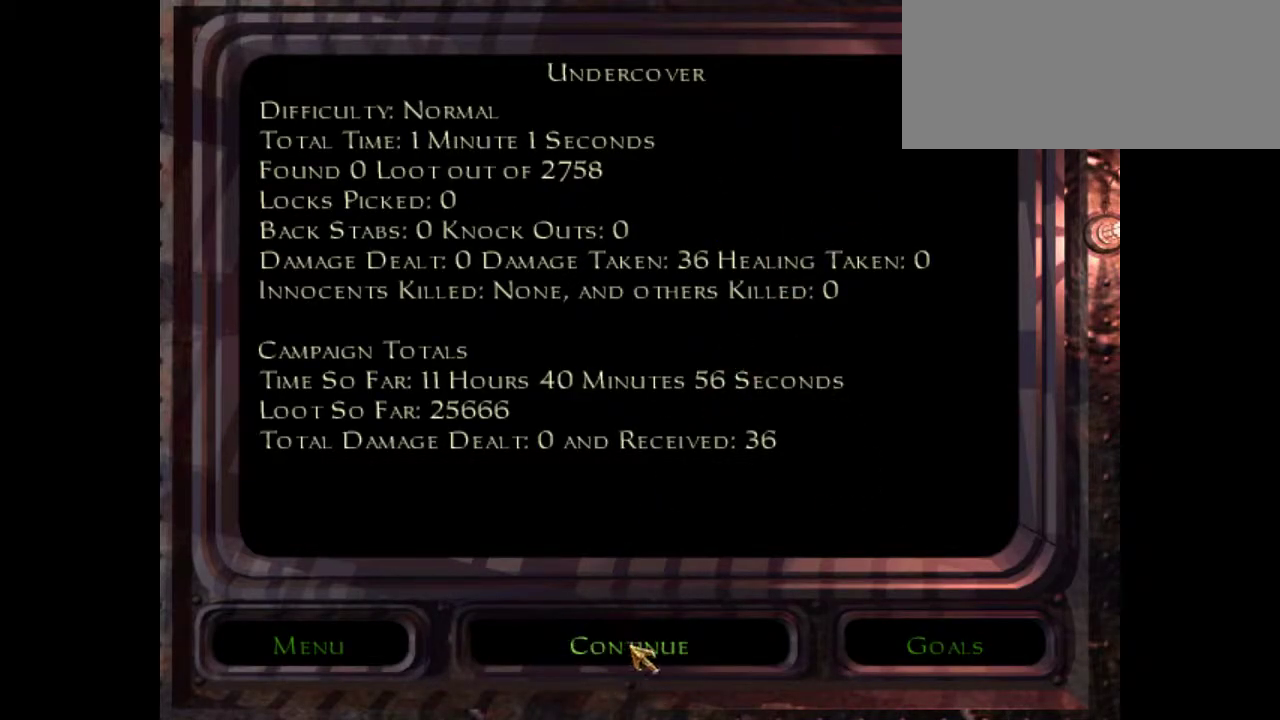
{"keys": [], "mouse": [], "events": [[350, "mouse_left", "down"], [500, "mouse_left", "up"]]}